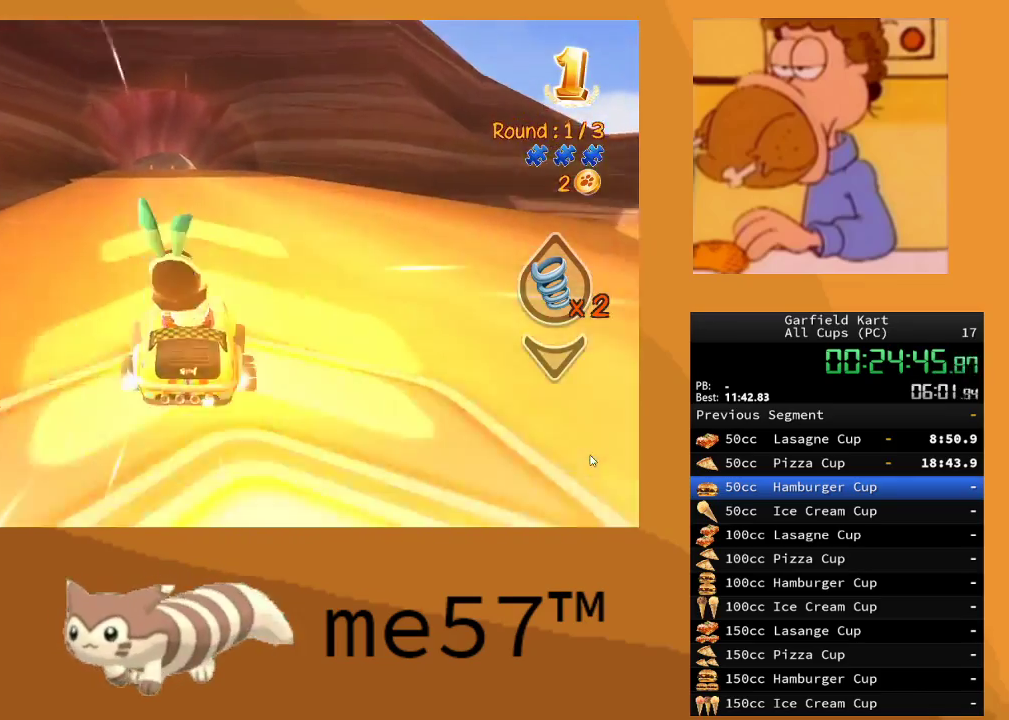
Gameplay with a controller (Xbox layout); each line is a JSON object with the inputs held at the frame after it. "events" lists button and stick changes between this image and that frame as [ms after this image, input, new state], when the widget could be followed in between. Not read: L3 R3.
{"buttons": ["R2"], "left_stick": "center", "right_stick": "center", "events": [[17, "left_stick", "left"], [200, "left_stick", "center"]]}
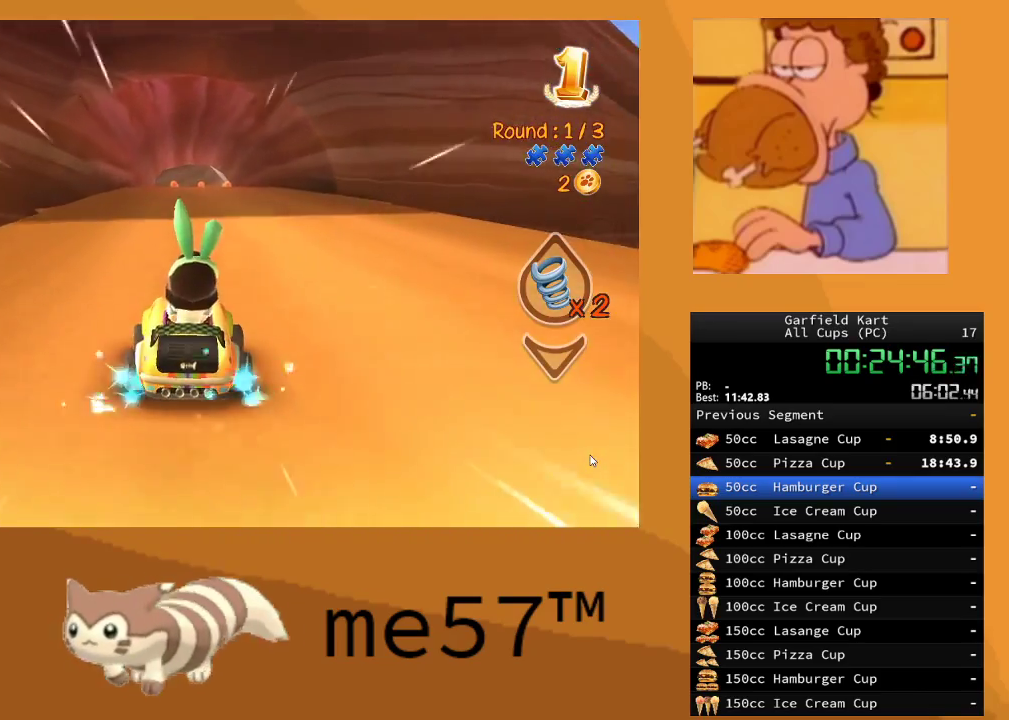
{"buttons": ["R2"], "left_stick": "center", "right_stick": "center", "events": [[317, "left_stick", "up-left"], [417, "left_stick", "center"]]}
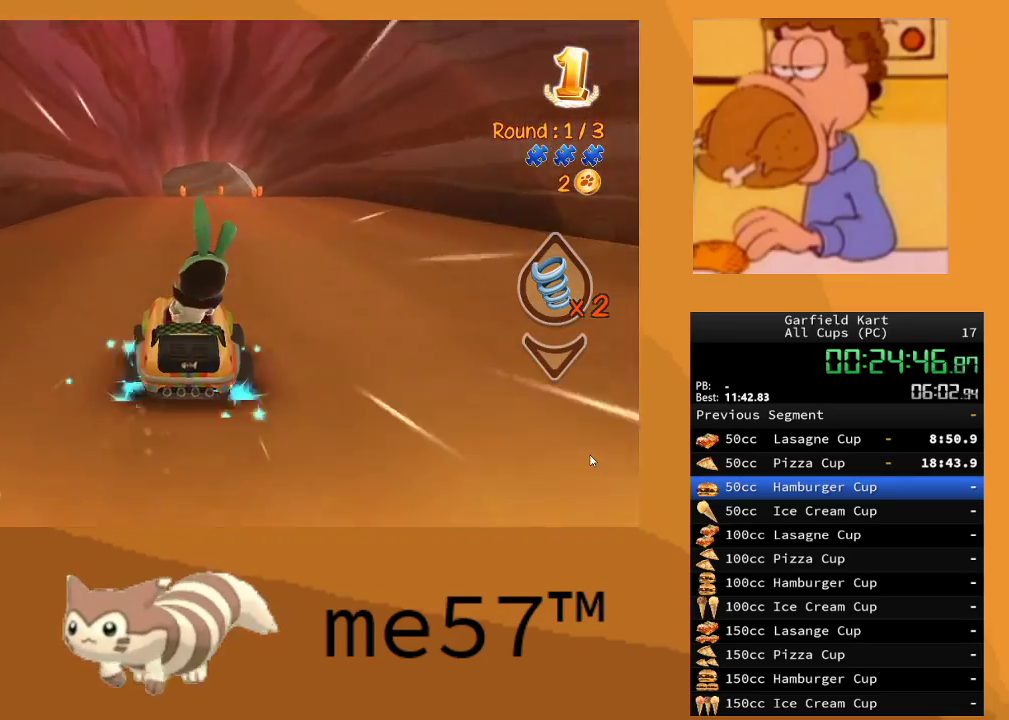
{"buttons": ["R2"], "left_stick": "center", "right_stick": "center", "events": []}
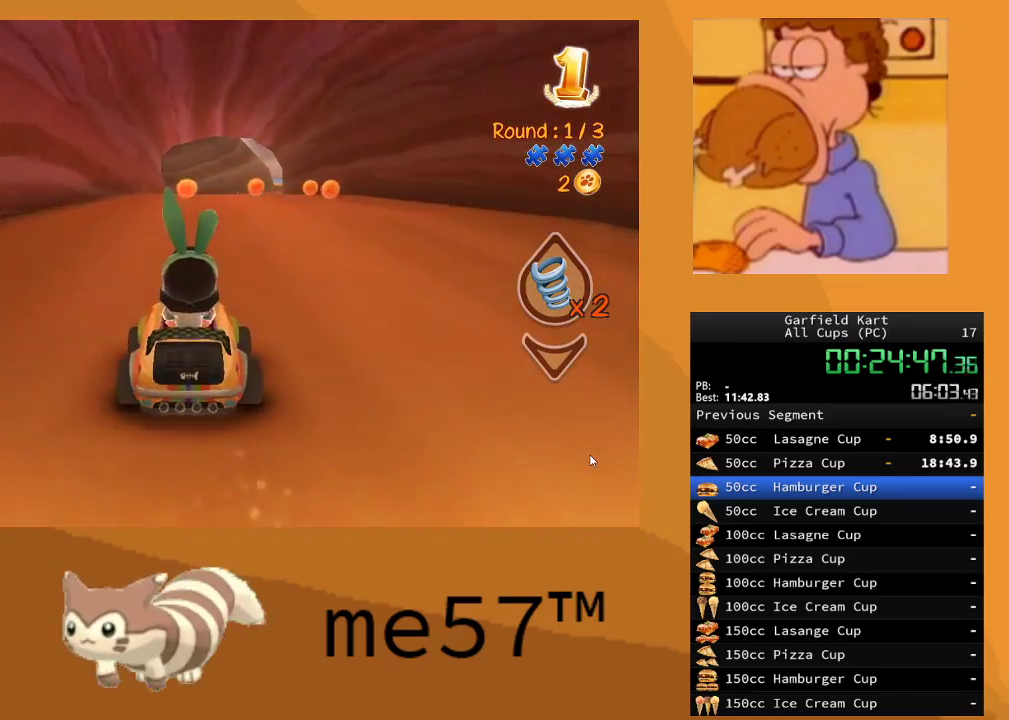
{"buttons": ["R2"], "left_stick": "center", "right_stick": "center", "events": []}
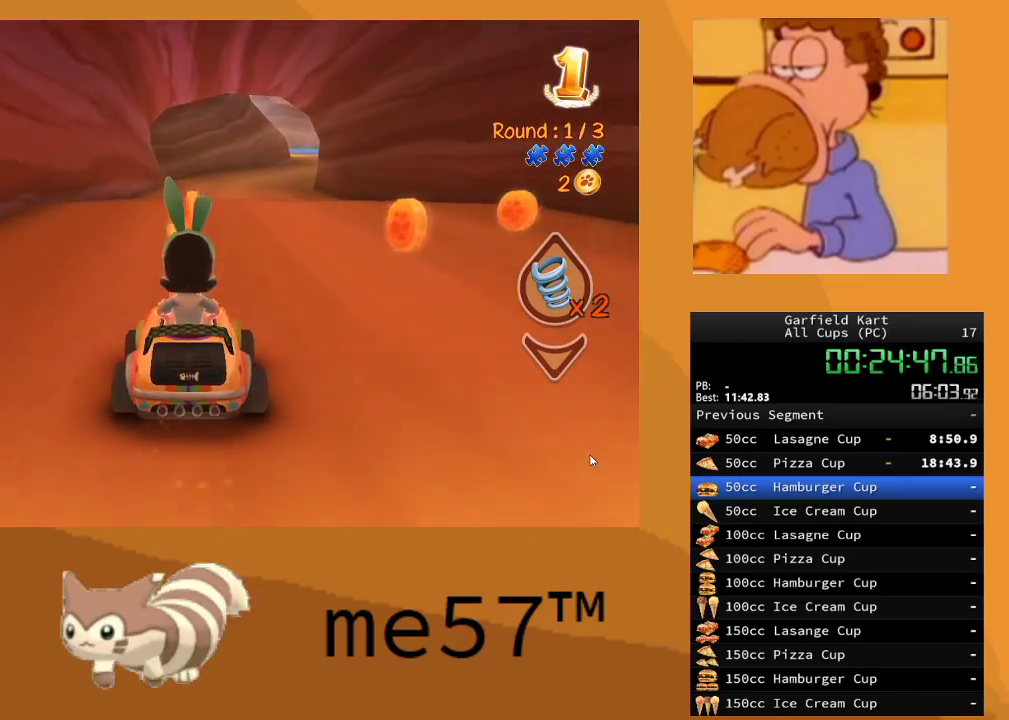
{"buttons": ["R2"], "left_stick": "center", "right_stick": "center", "events": []}
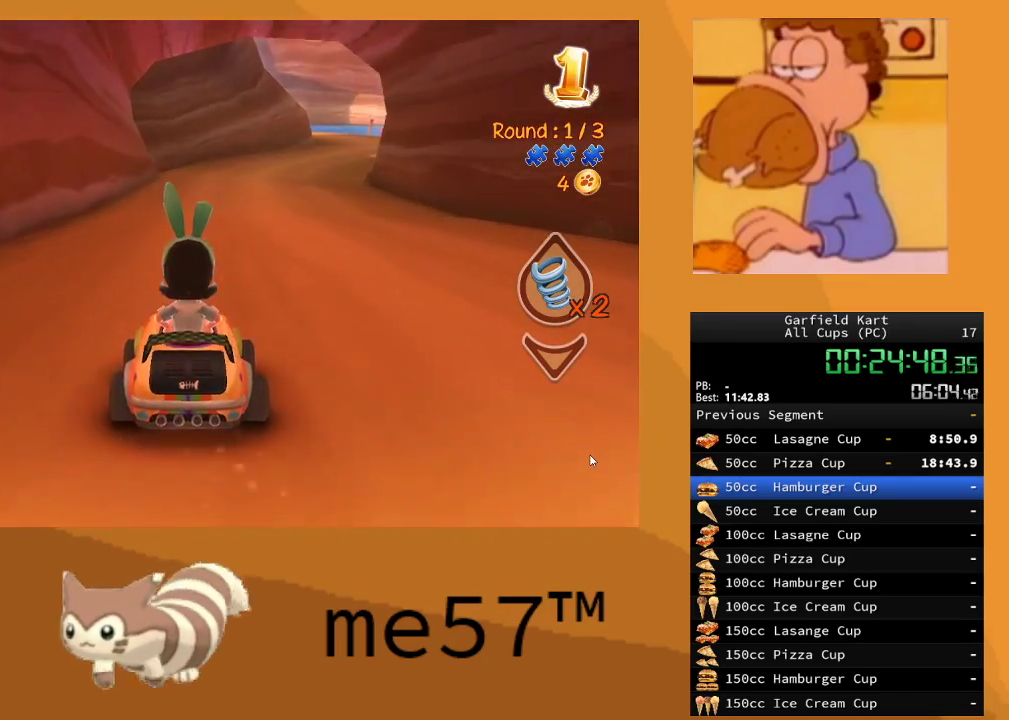
{"buttons": ["R2"], "left_stick": "center", "right_stick": "center", "events": []}
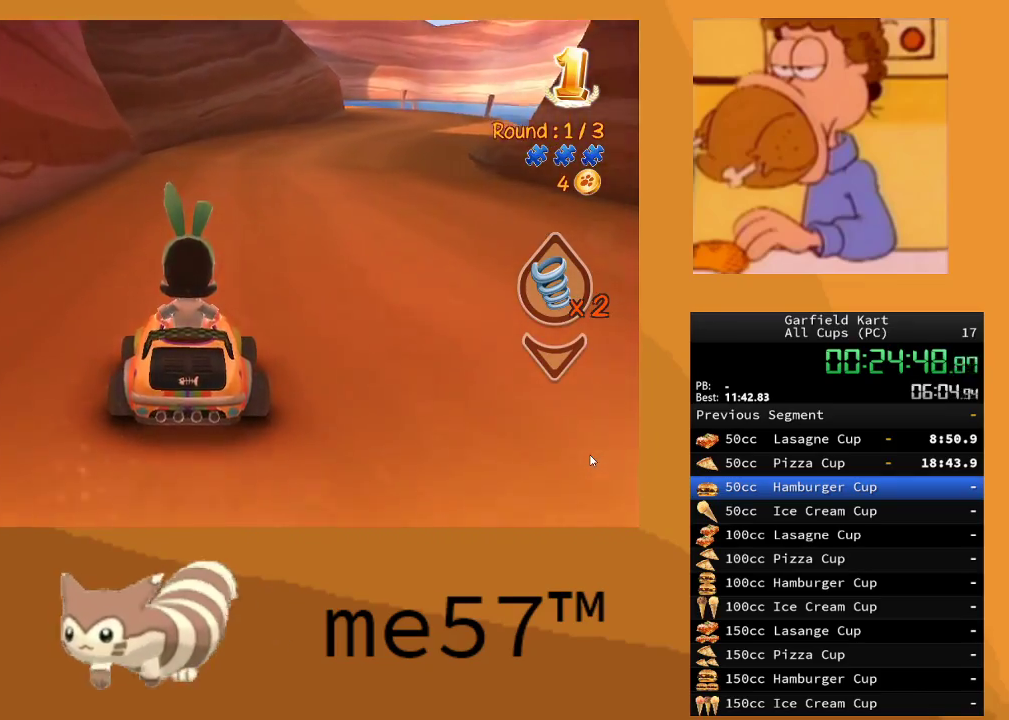
{"buttons": ["R2"], "left_stick": "right", "right_stick": "center", "events": [[200, "left_stick", "right"]]}
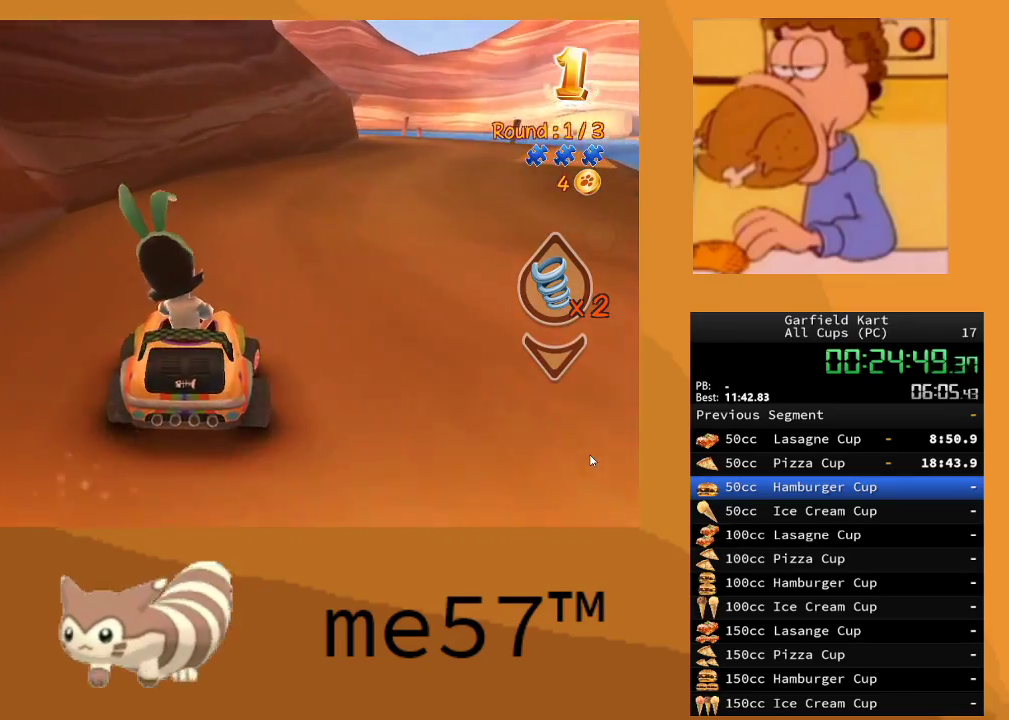
{"buttons": ["R2"], "left_stick": "center", "right_stick": "center", "events": [[333, "left_stick", "center"]]}
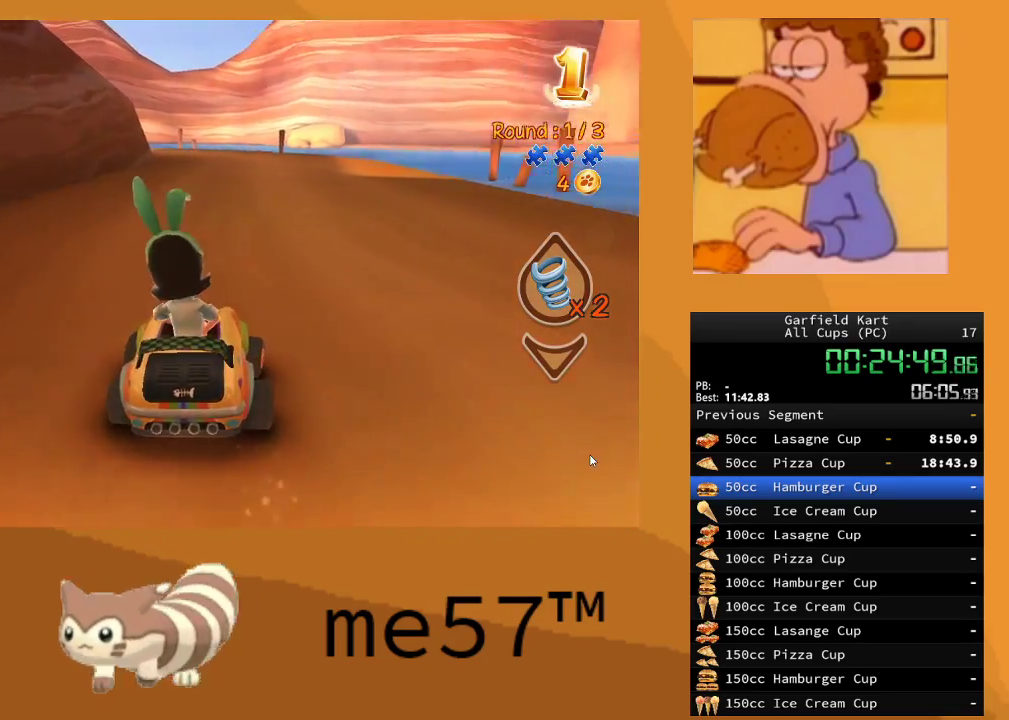
{"buttons": ["B", "R2"], "left_stick": "up-left", "right_stick": "center", "events": [[83, "left_stick", "right"], [250, "left_stick", "center"], [350, "left_stick", "left"], [383, "B", "down"], [483, "left_stick", "up-left"]]}
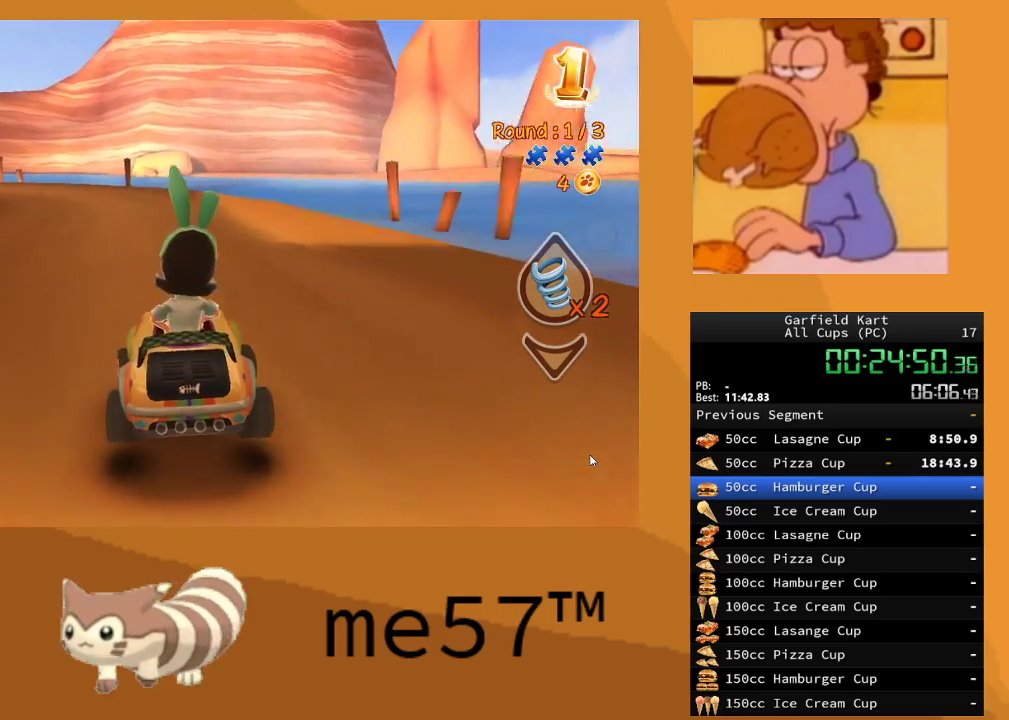
{"buttons": ["B", "R2"], "left_stick": "up-left", "right_stick": "center", "events": []}
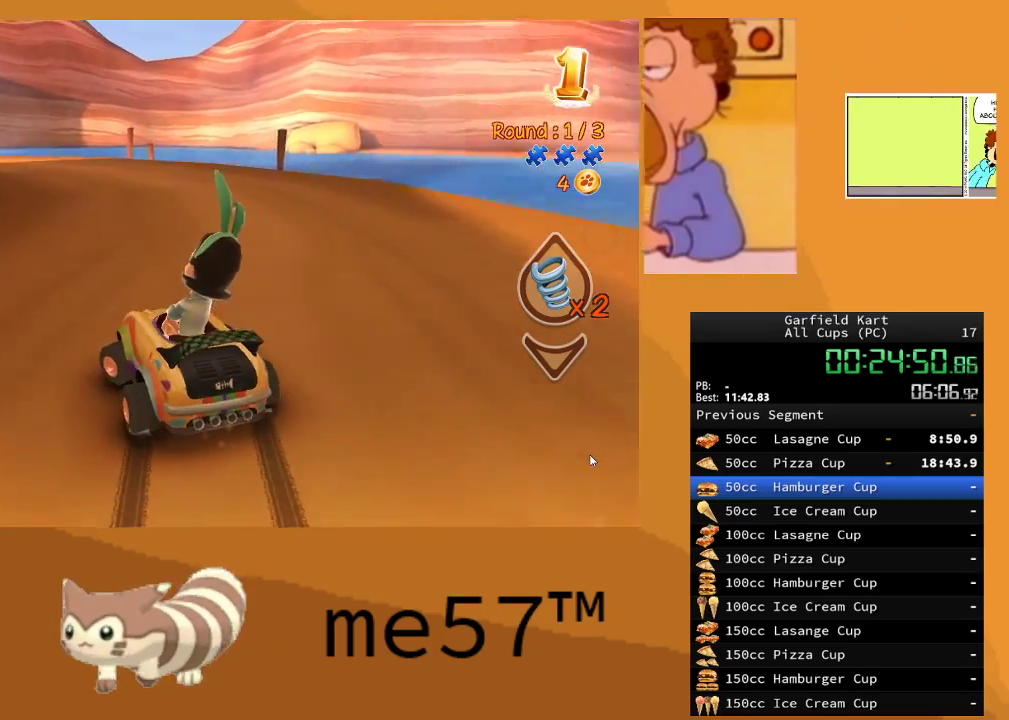
{"buttons": ["B", "R2"], "left_stick": "right", "right_stick": "center", "events": [[217, "left_stick", "center"], [283, "left_stick", "right"]]}
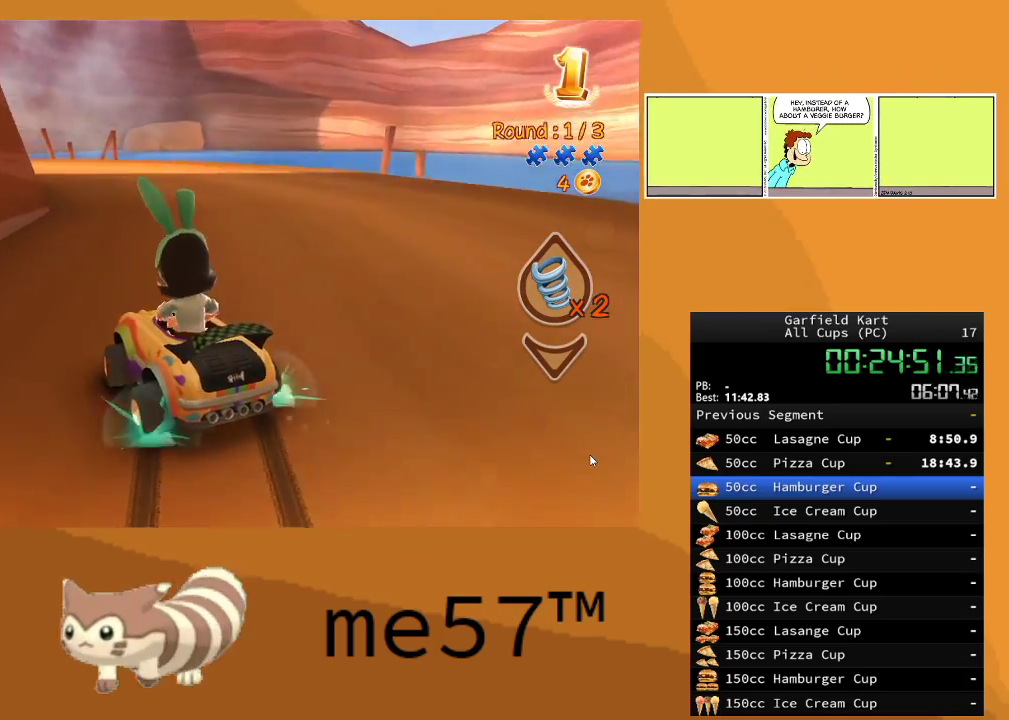
{"buttons": ["B", "R2"], "left_stick": "center", "right_stick": "center", "events": [[117, "left_stick", "left"], [317, "left_stick", "center"]]}
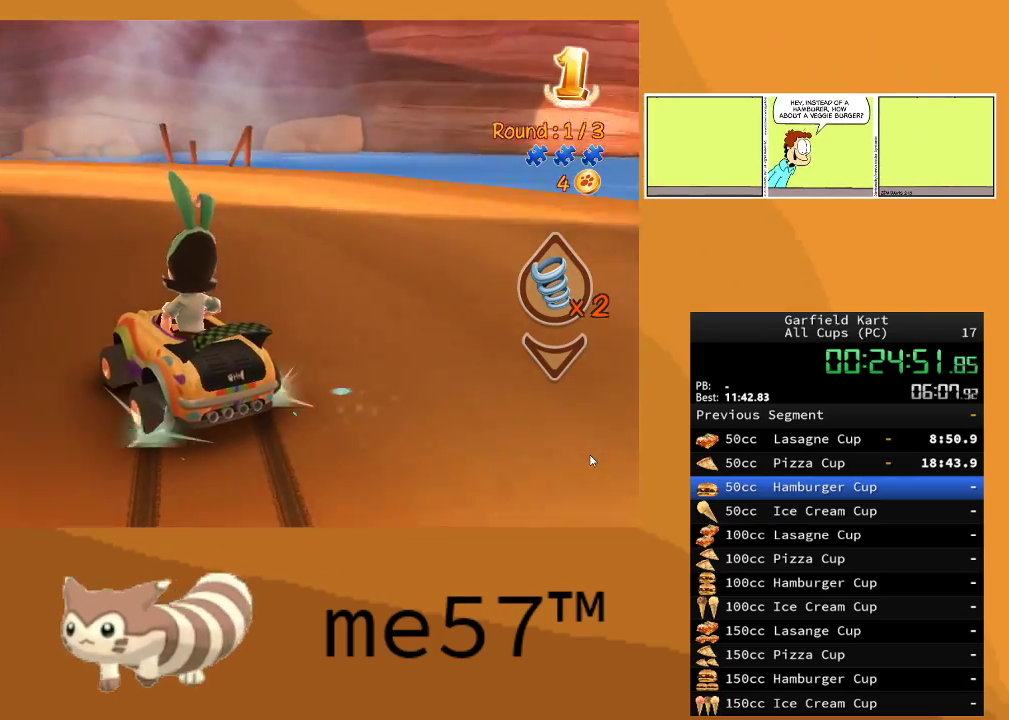
{"buttons": ["B", "R2"], "left_stick": "left", "right_stick": "center", "events": [[167, "left_stick", "left"]]}
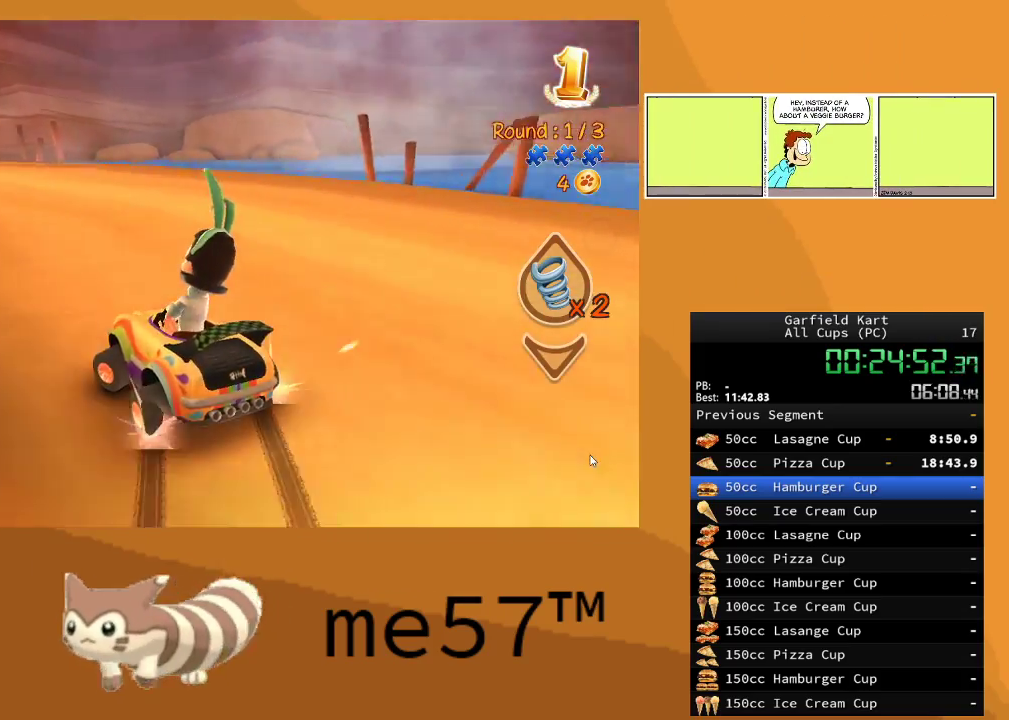
{"buttons": ["B", "R2"], "left_stick": "right", "right_stick": "center", "events": [[350, "left_stick", "right"]]}
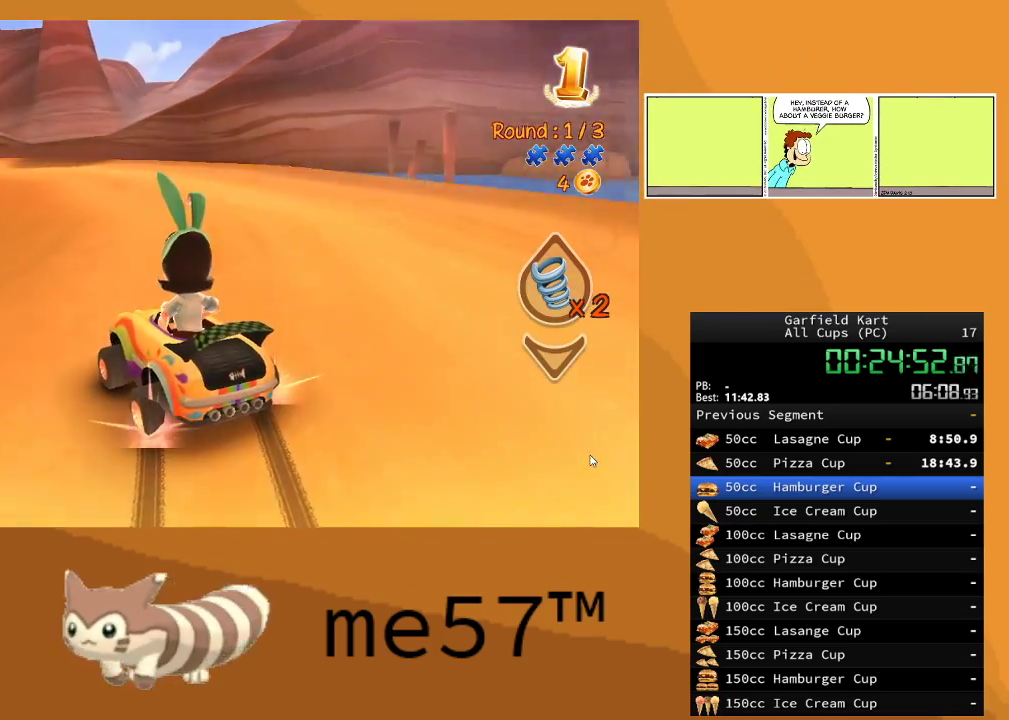
{"buttons": ["B", "R2"], "left_stick": "left", "right_stick": "center", "events": [[67, "left_stick", "center"], [283, "left_stick", "right"], [417, "left_stick", "center"], [467, "left_stick", "left"]]}
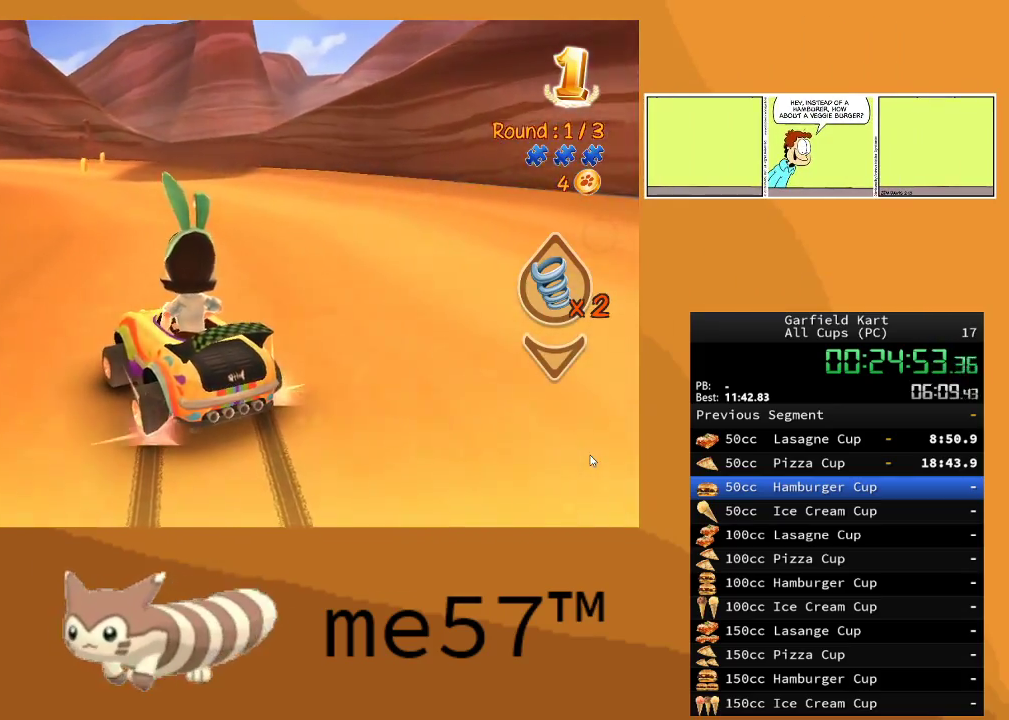
{"buttons": ["B", "R2"], "left_stick": "up-left", "right_stick": "center", "events": [[133, "left_stick", "center"], [267, "left_stick", "up-left"]]}
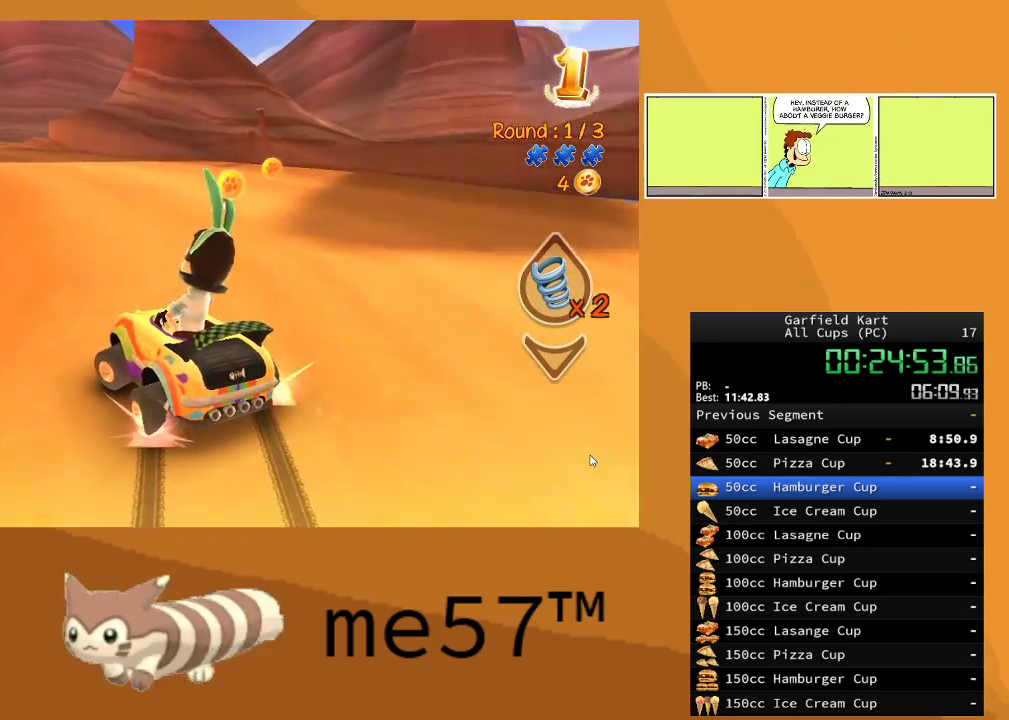
{"buttons": ["B", "R2"], "left_stick": "right", "right_stick": "center", "events": [[117, "left_stick", "right"]]}
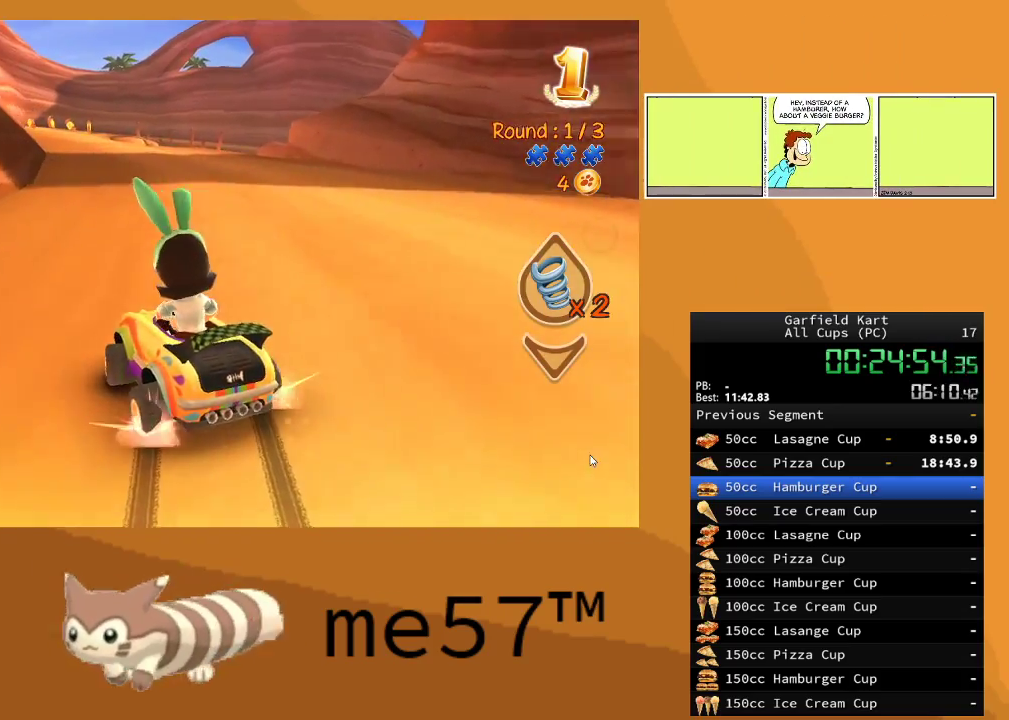
{"buttons": ["R2"], "left_stick": "center", "right_stick": "center", "events": [[350, "left_stick", "center"], [450, "B", "up"]]}
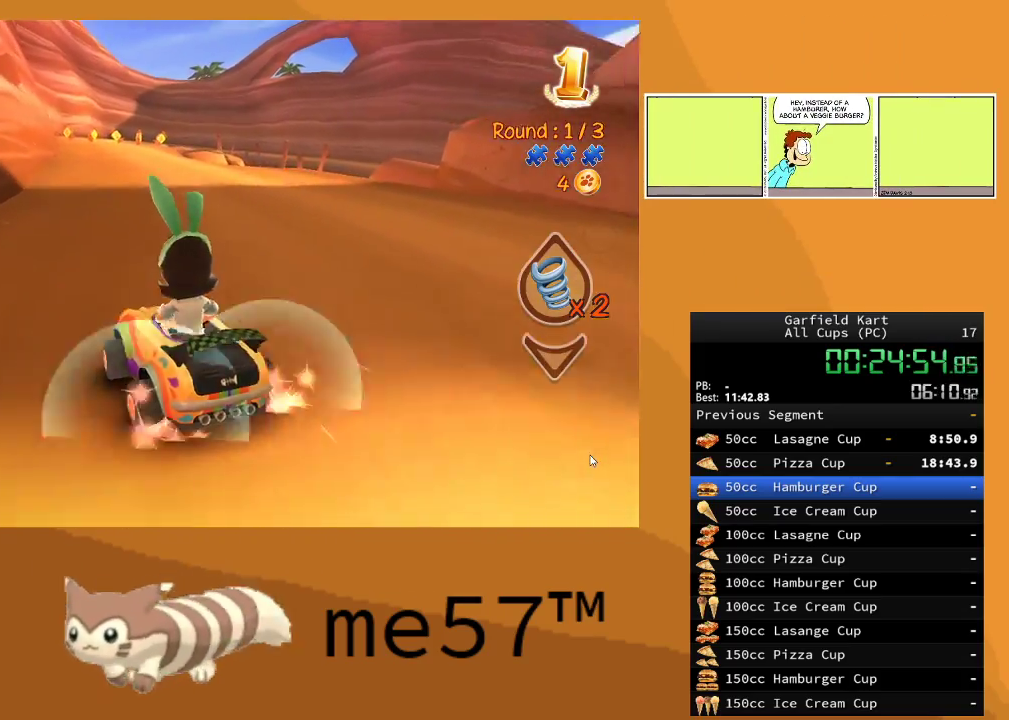
{"buttons": ["R2"], "left_stick": "right", "right_stick": "center", "events": [[350, "left_stick", "right"]]}
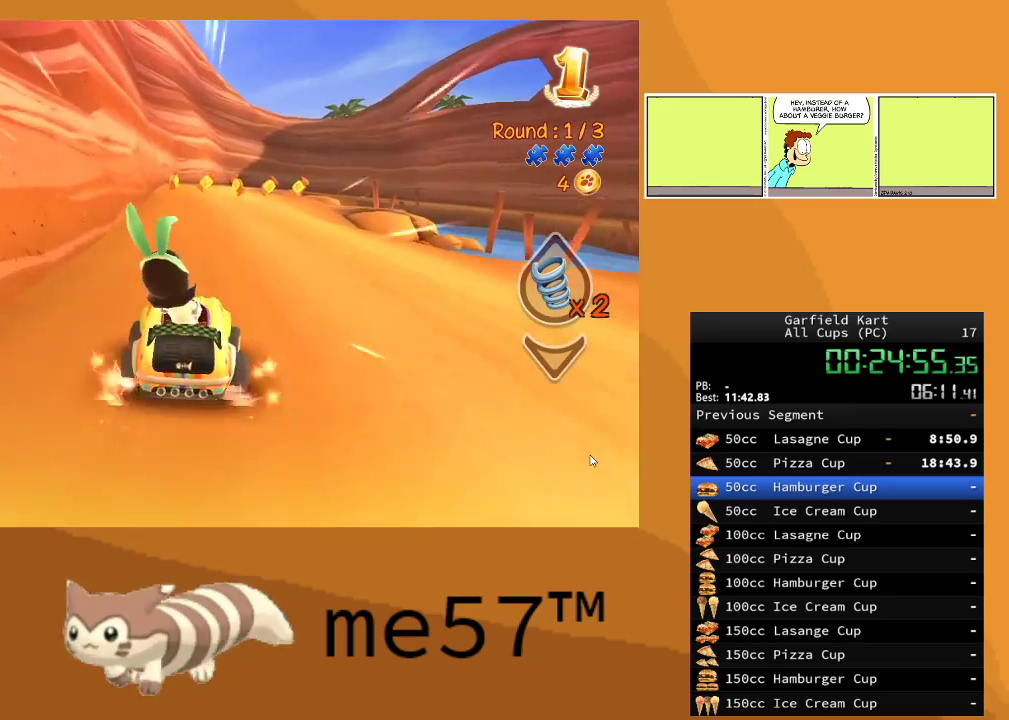
{"buttons": ["R2"], "left_stick": "center", "right_stick": "center", "events": [[17, "left_stick", "center"], [300, "left_stick", "left"], [467, "left_stick", "center"]]}
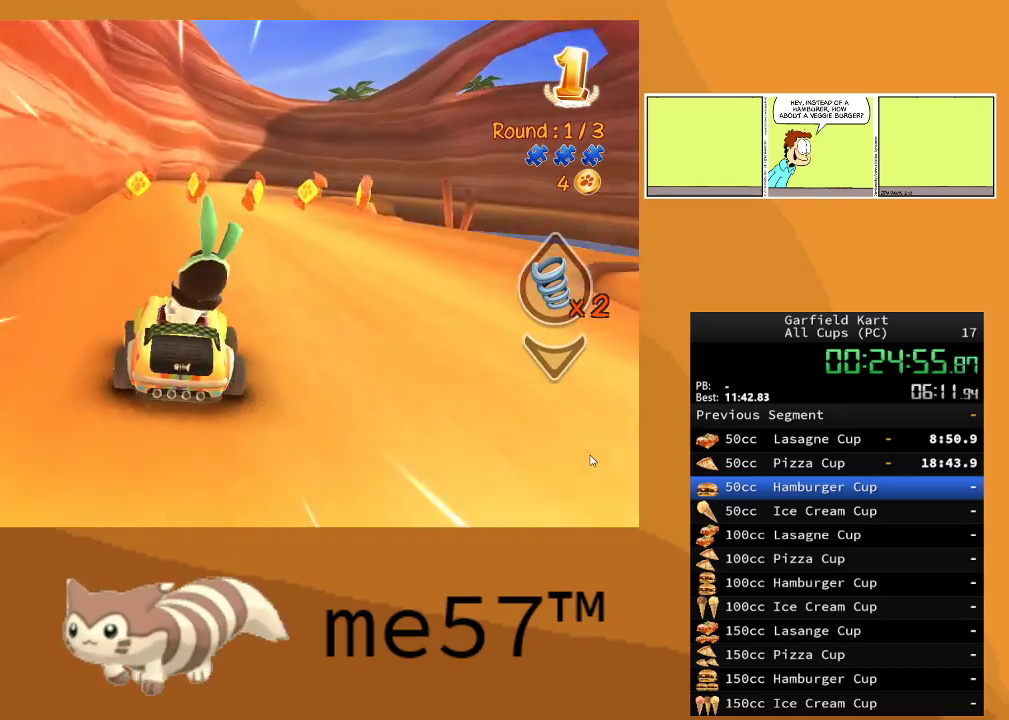
{"buttons": ["B", "R2"], "left_stick": "center", "right_stick": "center", "events": [[217, "left_stick", "right"], [250, "B", "down"], [500, "left_stick", "center"]]}
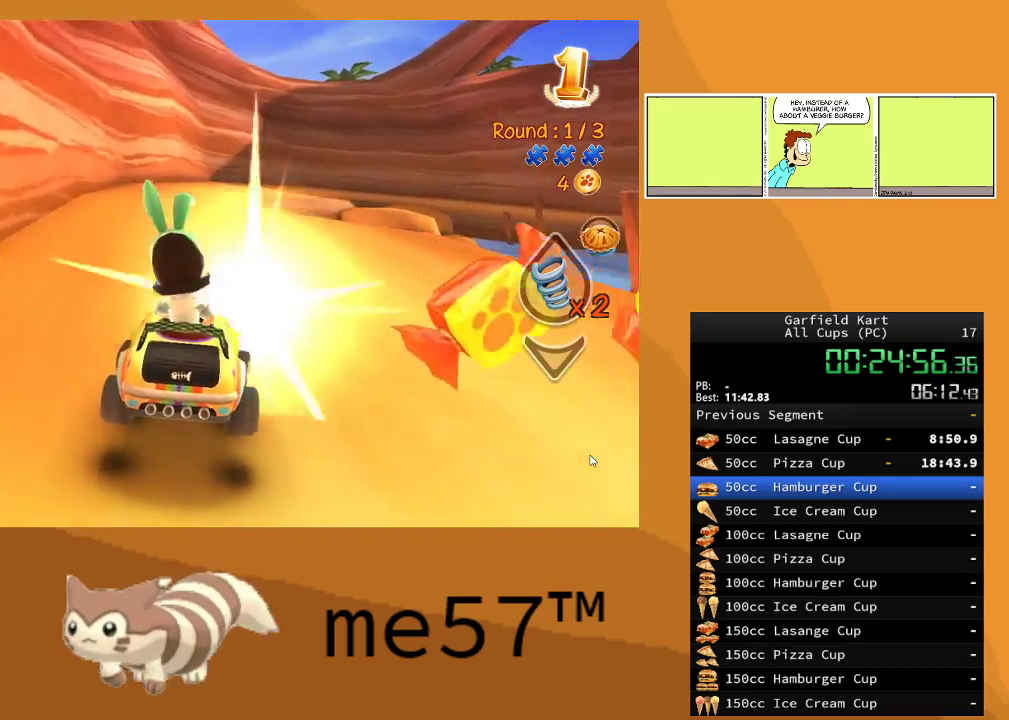
{"buttons": ["B", "R2"], "left_stick": "right", "right_stick": "center", "events": [[33, "B", "up"], [117, "left_stick", "left"], [183, "left_stick", "up-left"], [367, "left_stick", "center"], [417, "left_stick", "right"], [450, "B", "down"]]}
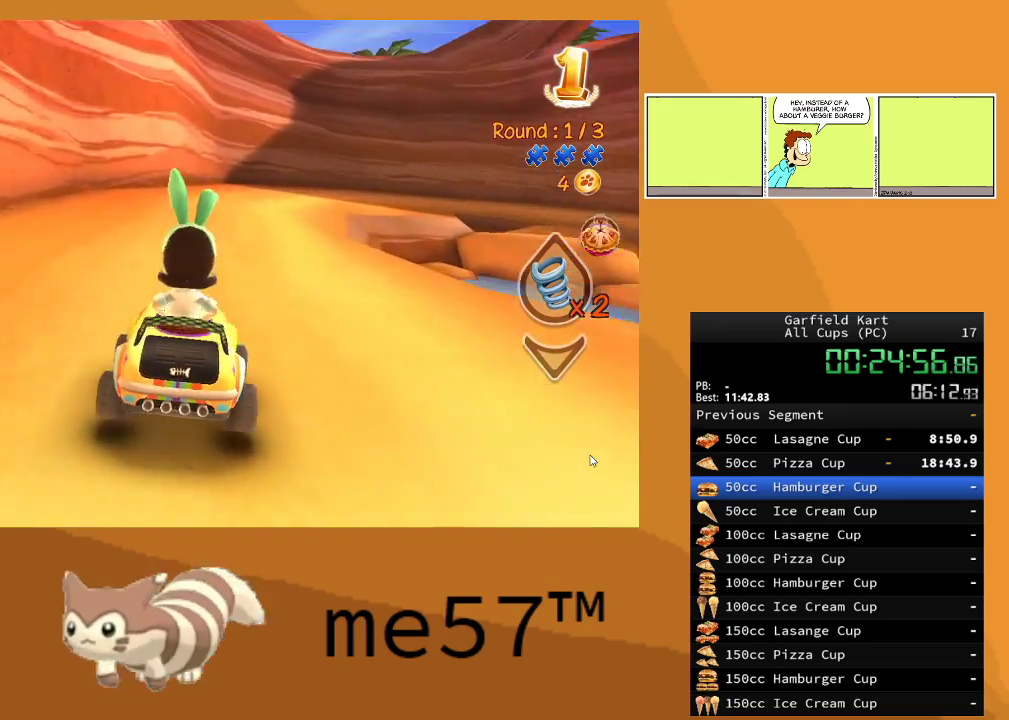
{"buttons": ["B", "R2"], "left_stick": "right", "right_stick": "center", "events": []}
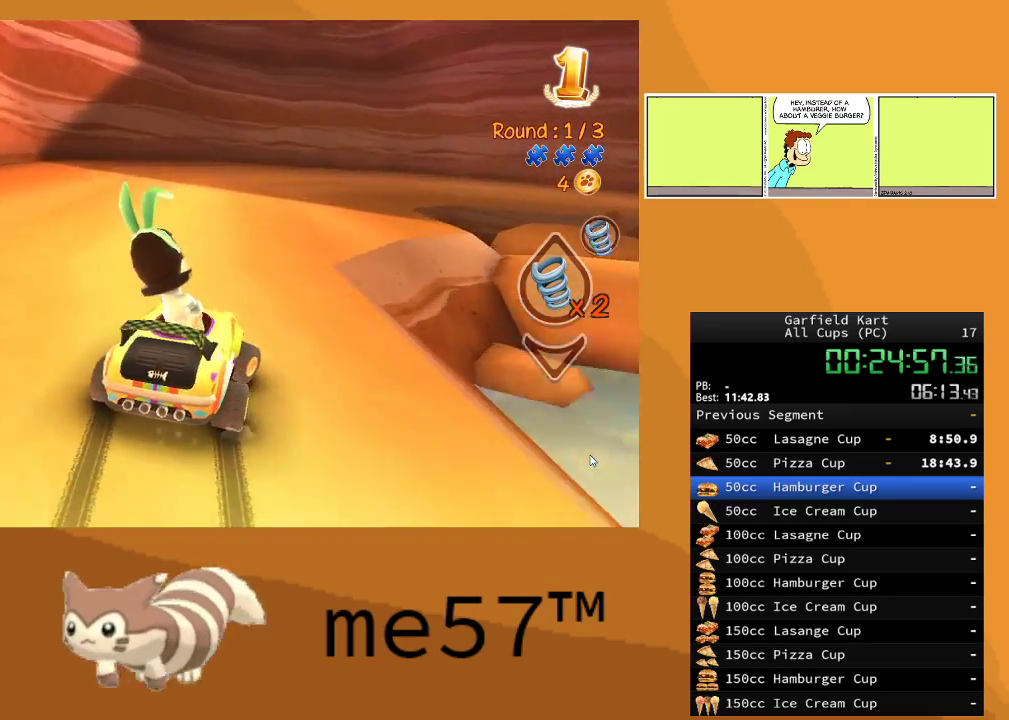
{"buttons": ["B", "R2"], "left_stick": "center", "right_stick": "center", "events": [[367, "left_stick", "center"]]}
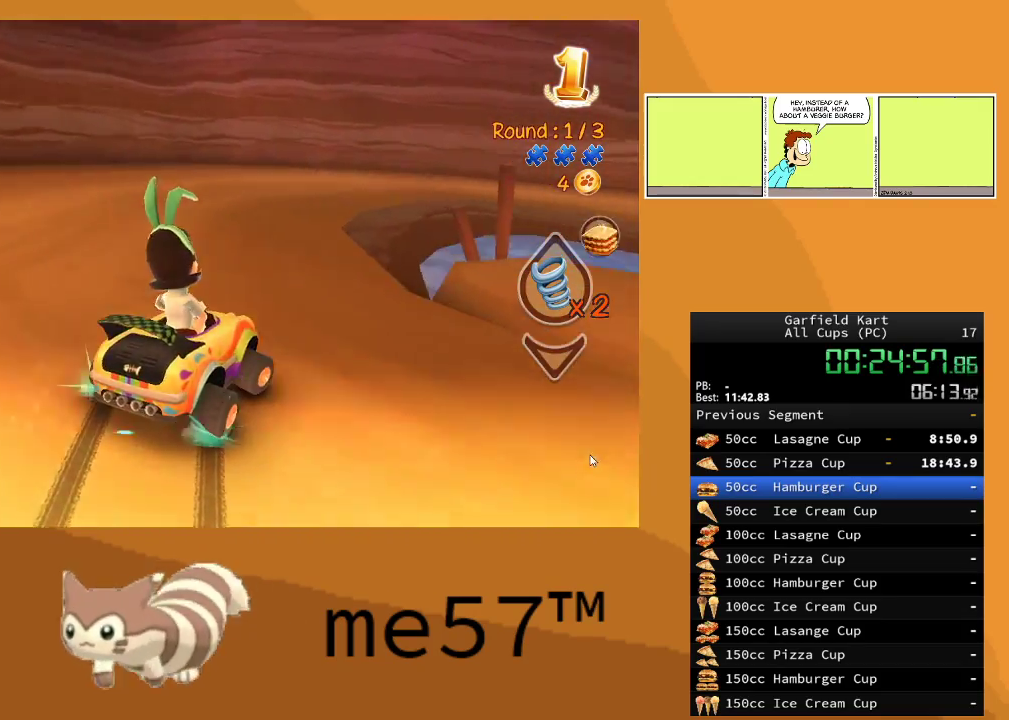
{"buttons": ["B", "R2"], "left_stick": "up-left", "right_stick": "center", "events": [[100, "left_stick", "right"], [267, "left_stick", "up-left"]]}
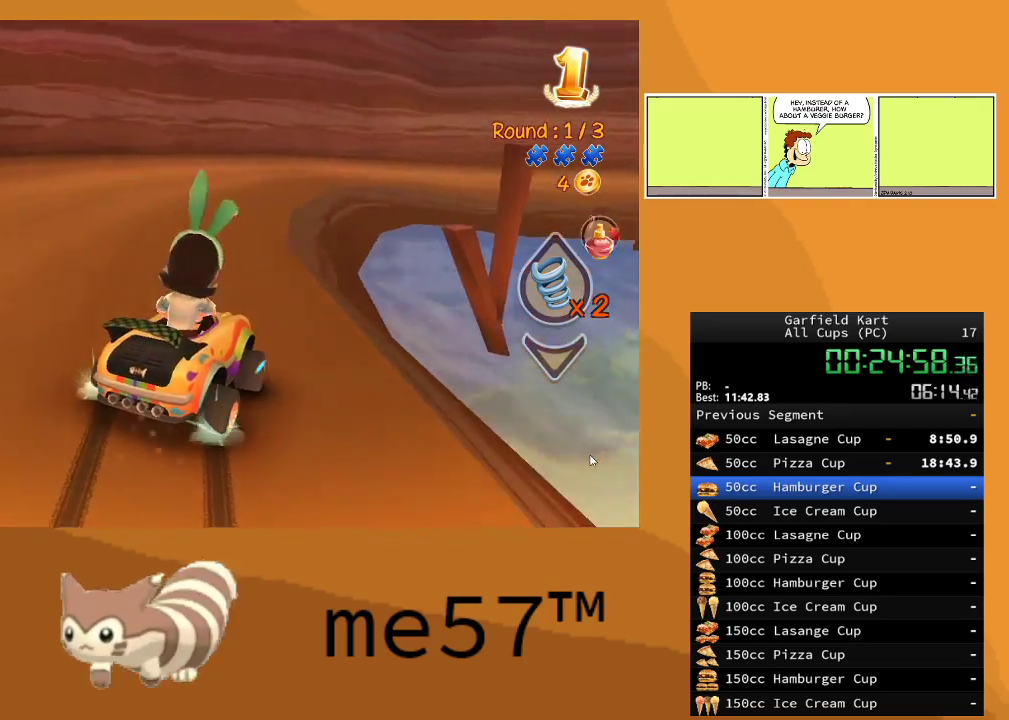
{"buttons": ["B", "R2"], "left_stick": "up-left", "right_stick": "center", "events": [[83, "left_stick", "center"], [150, "left_stick", "right"], [350, "left_stick", "center"], [433, "left_stick", "up-left"]]}
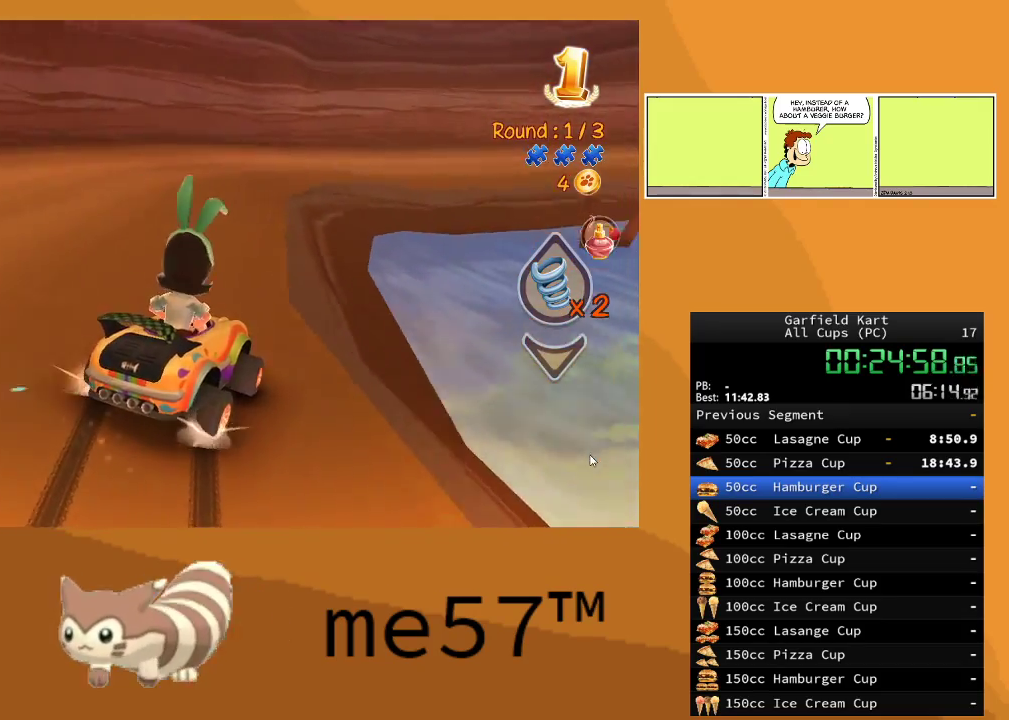
{"buttons": ["B", "R2"], "left_stick": "right", "right_stick": "center", "events": [[367, "left_stick", "up-right"], [417, "left_stick", "right"]]}
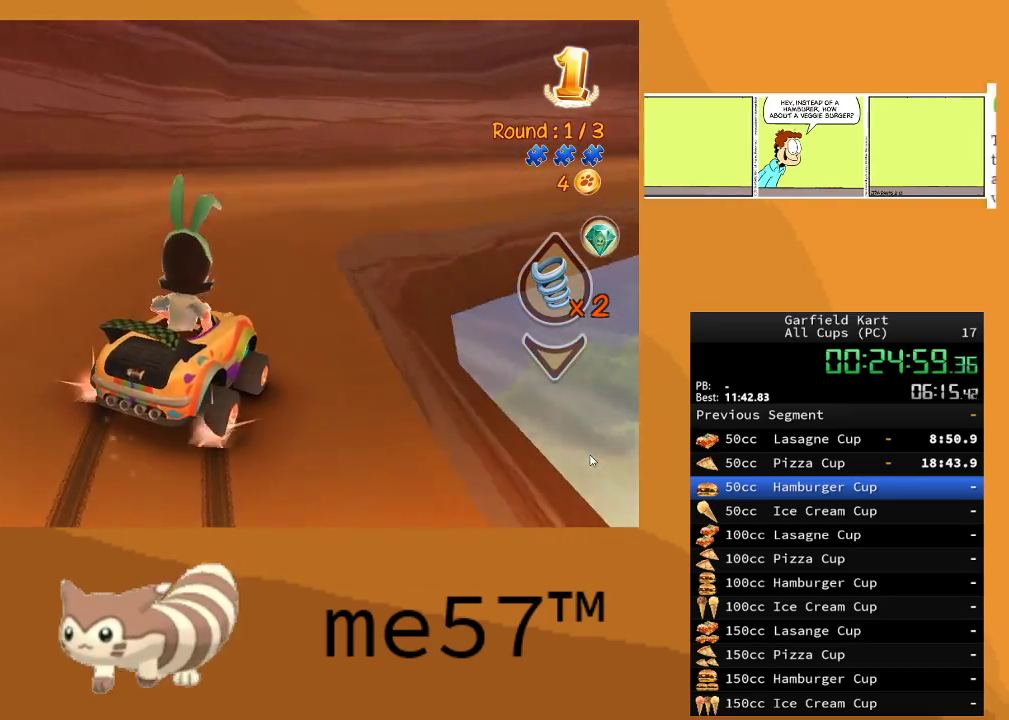
{"buttons": ["B", "R2"], "left_stick": "up-left", "right_stick": "center", "events": [[317, "left_stick", "center"], [400, "left_stick", "left"], [450, "left_stick", "up-left"]]}
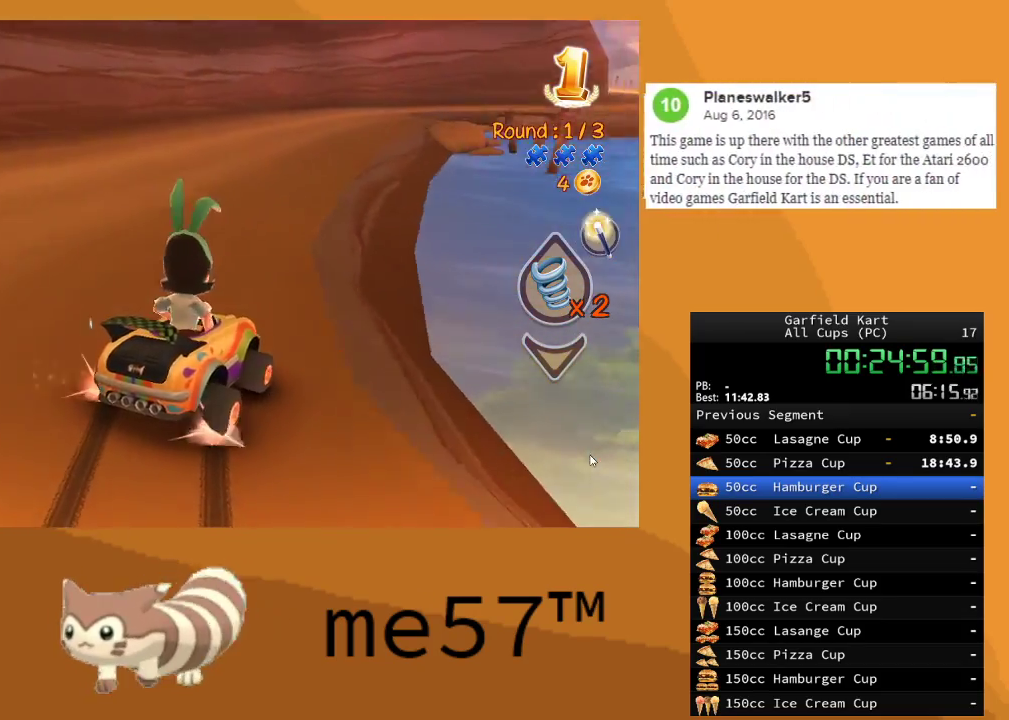
{"buttons": ["R2"], "left_stick": "up-left", "right_stick": "center", "events": [[433, "B", "up"]]}